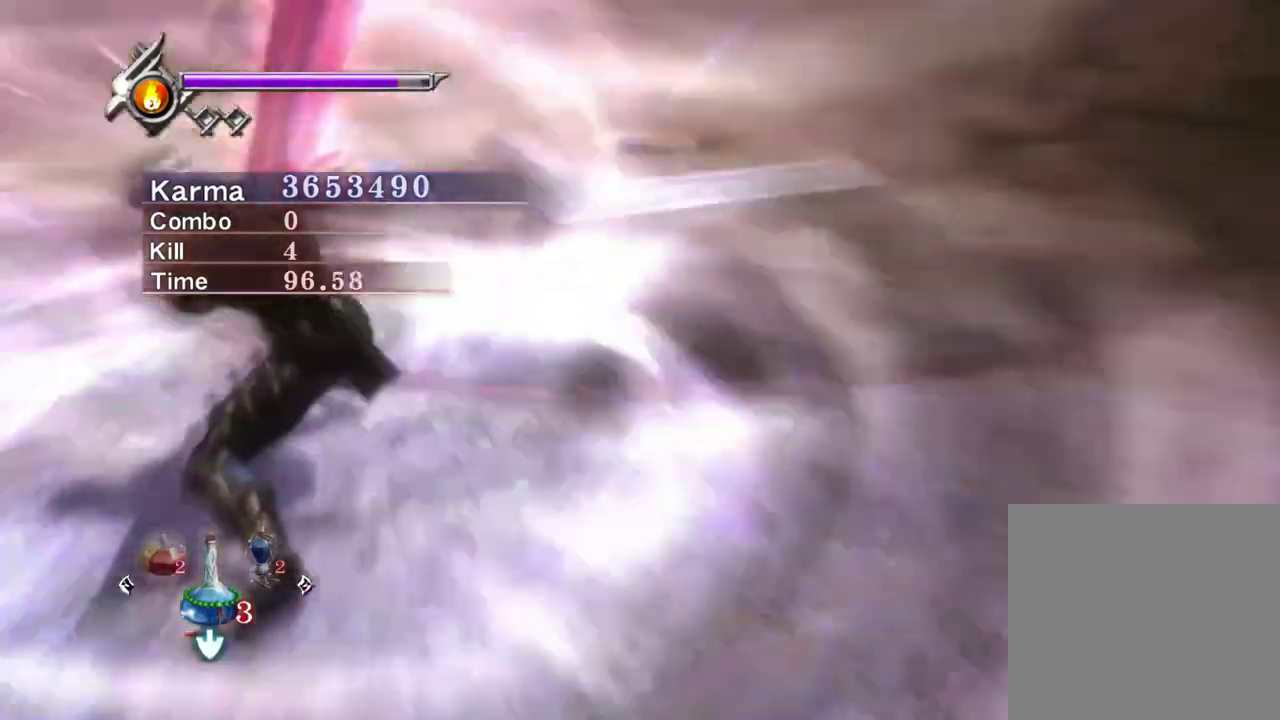
Gameplay with a controller (Xbox layout); each line is a JSON object with the inputs held at the frame after it (dt_ms = milliseconds from this image to that frame). "events" lists button and stick changes between this image and that frame as [ms after this image, input, new state], when the widget could be followed in between. Not read: L3 R3.
{"dt_ms": 600, "buttons": ["Y"], "left_stick": "center", "right_stick": "center", "events": [[33, "right_stick", "center"], [150, "right_stick", "left"], [250, "right_stick", "center"], [450, "right_stick", "up-left"], [533, "right_stick", "center"]]}
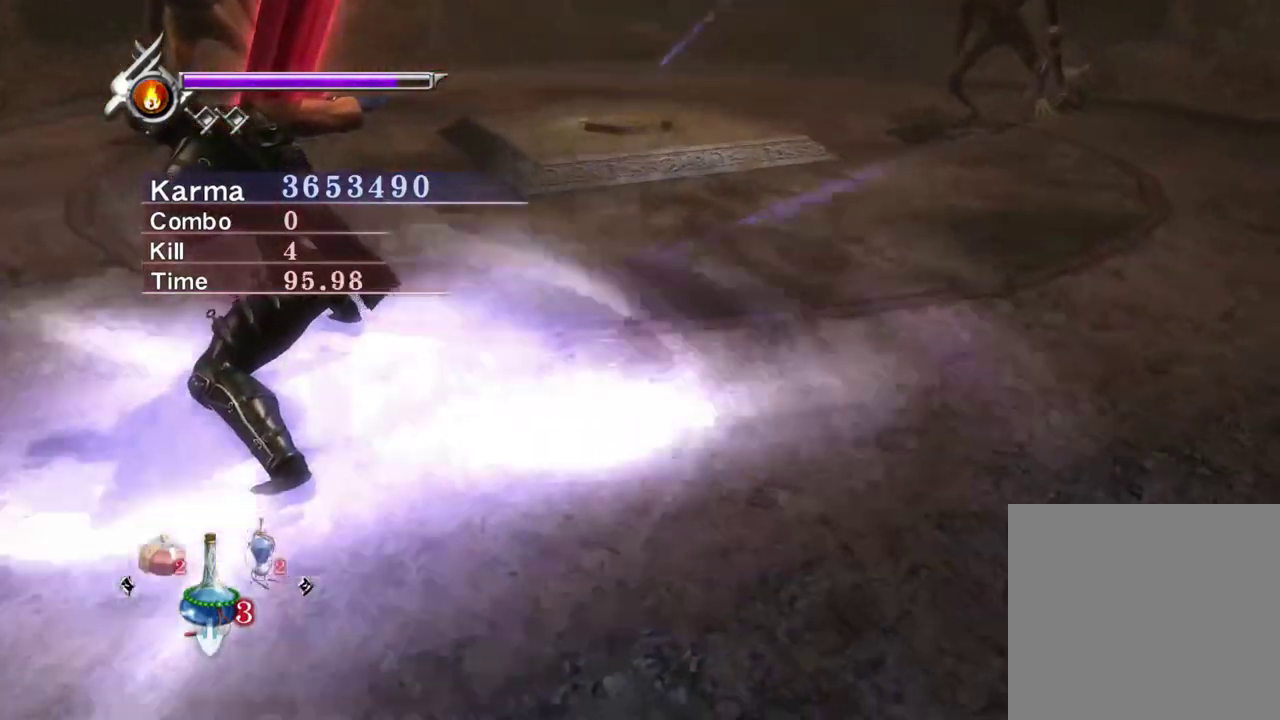
{"dt_ms": 300, "buttons": ["Y"], "left_stick": "center", "right_stick": "center", "events": [[133, "right_stick", "right"], [283, "right_stick", "center"]]}
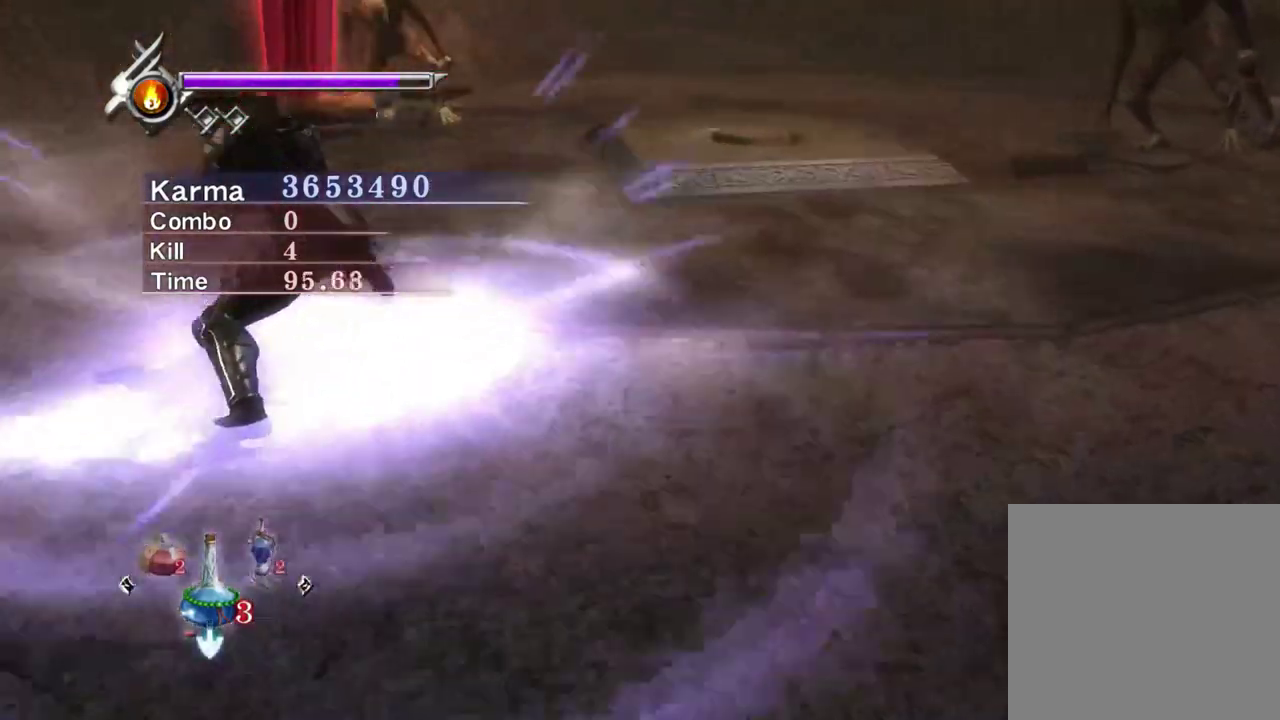
{"dt_ms": 700, "buttons": ["Y"], "left_stick": "center", "right_stick": "center", "events": []}
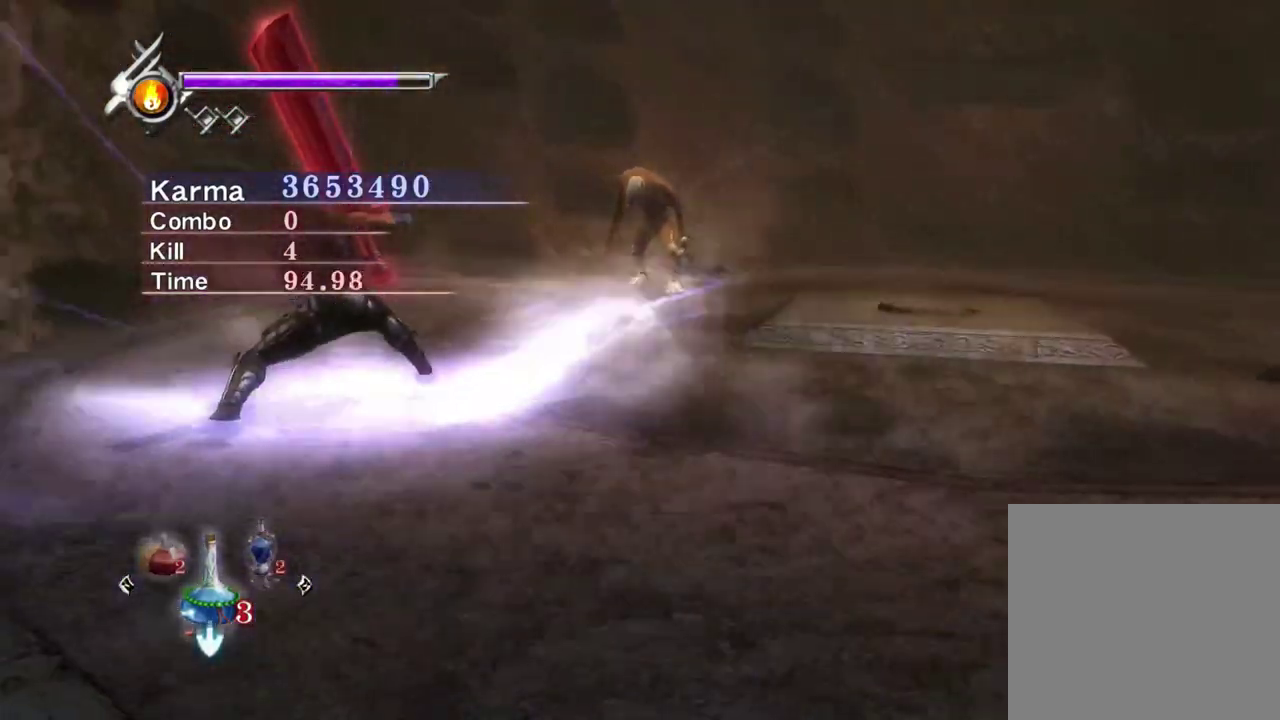
{"dt_ms": 300, "buttons": ["Y"], "left_stick": "center", "right_stick": "center", "events": []}
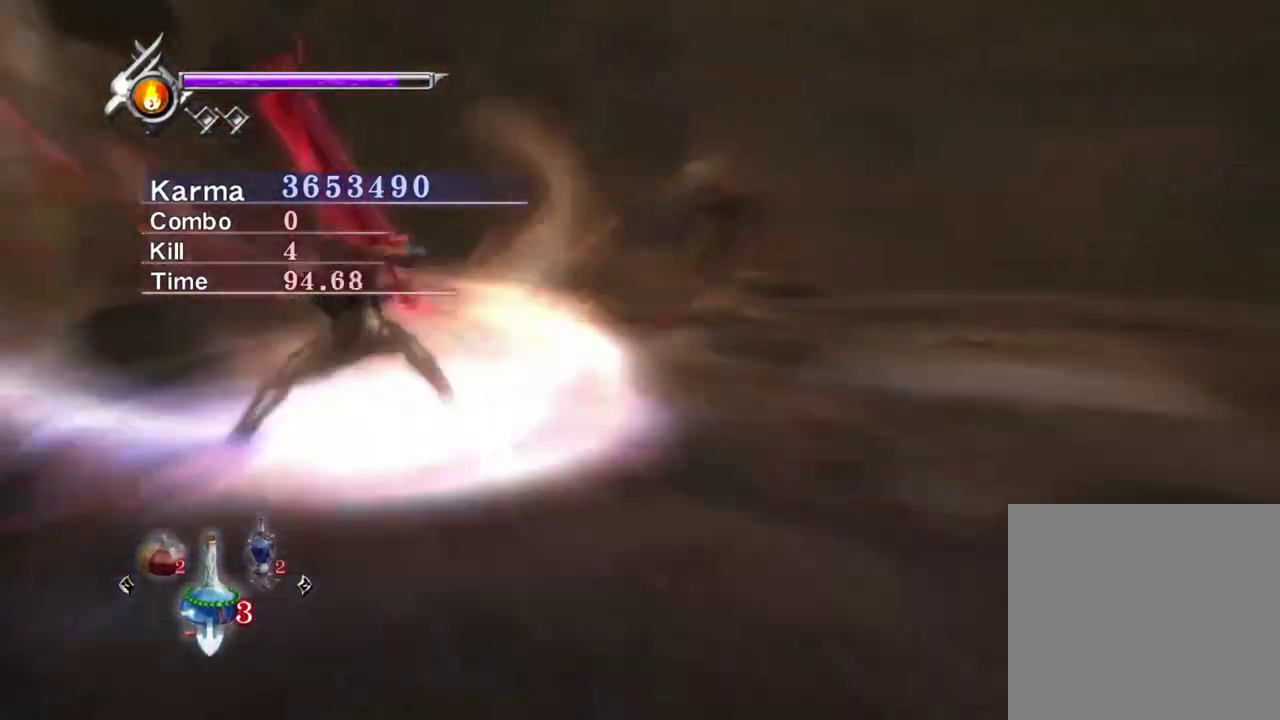
{"dt_ms": 900, "buttons": ["Y"], "left_stick": "center", "right_stick": "center", "events": [[200, "Y", "up"], [217, "right_stick", "up"], [767, "right_stick", "center"], [817, "Y", "down"]]}
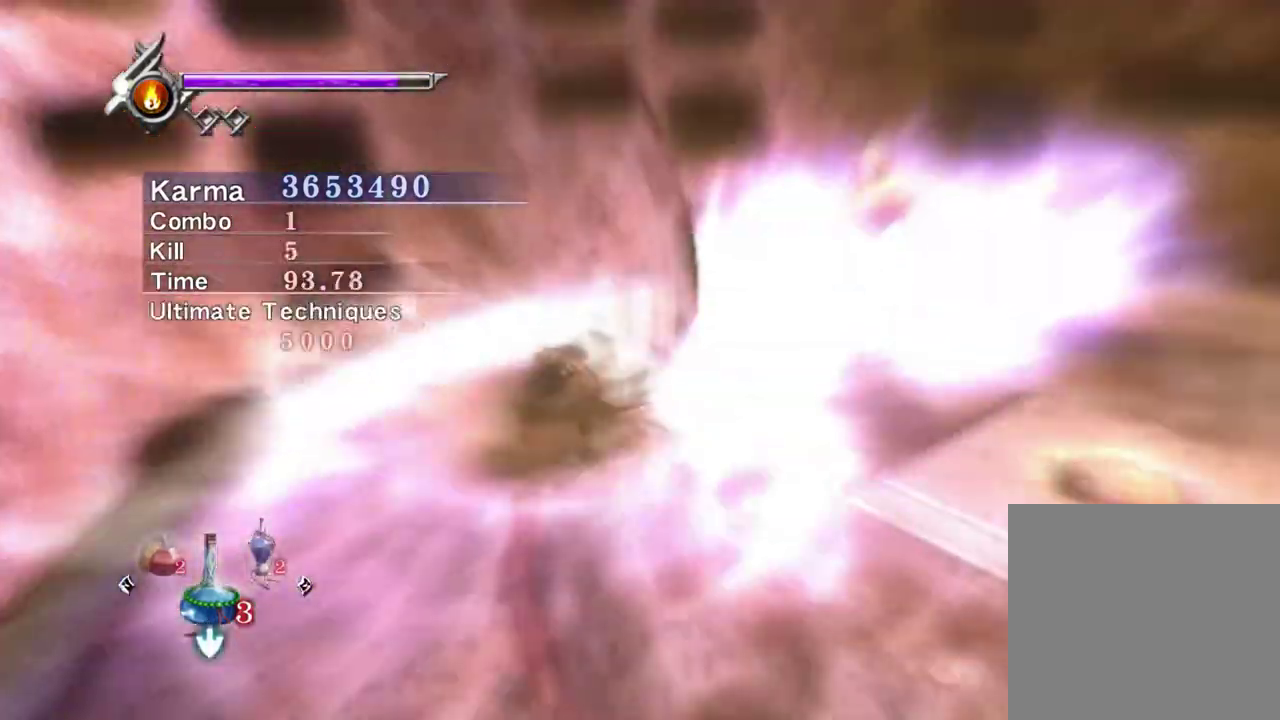
{"dt_ms": 300, "buttons": ["Y"], "left_stick": "center", "right_stick": "up", "events": [[217, "right_stick", "up"]]}
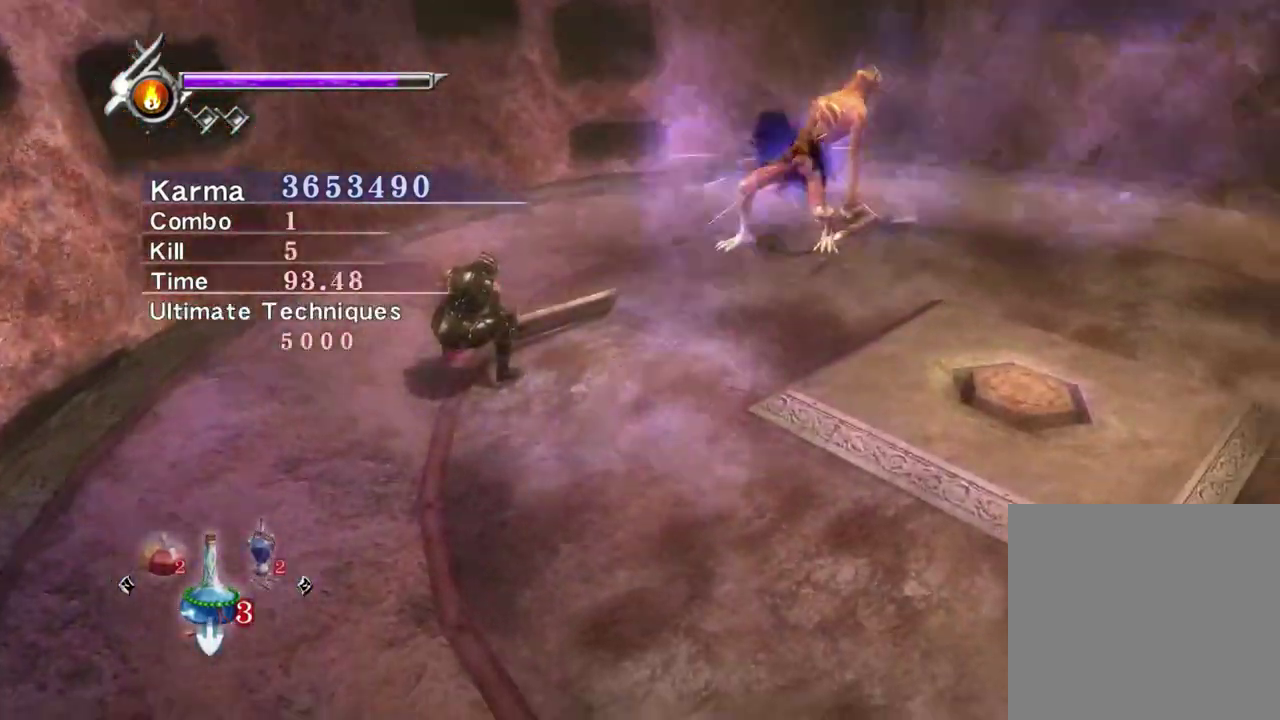
{"dt_ms": 400, "buttons": ["Y"], "left_stick": "center", "right_stick": "center", "events": [[67, "right_stick", "center"], [167, "right_stick", "down-left"], [333, "right_stick", "center"]]}
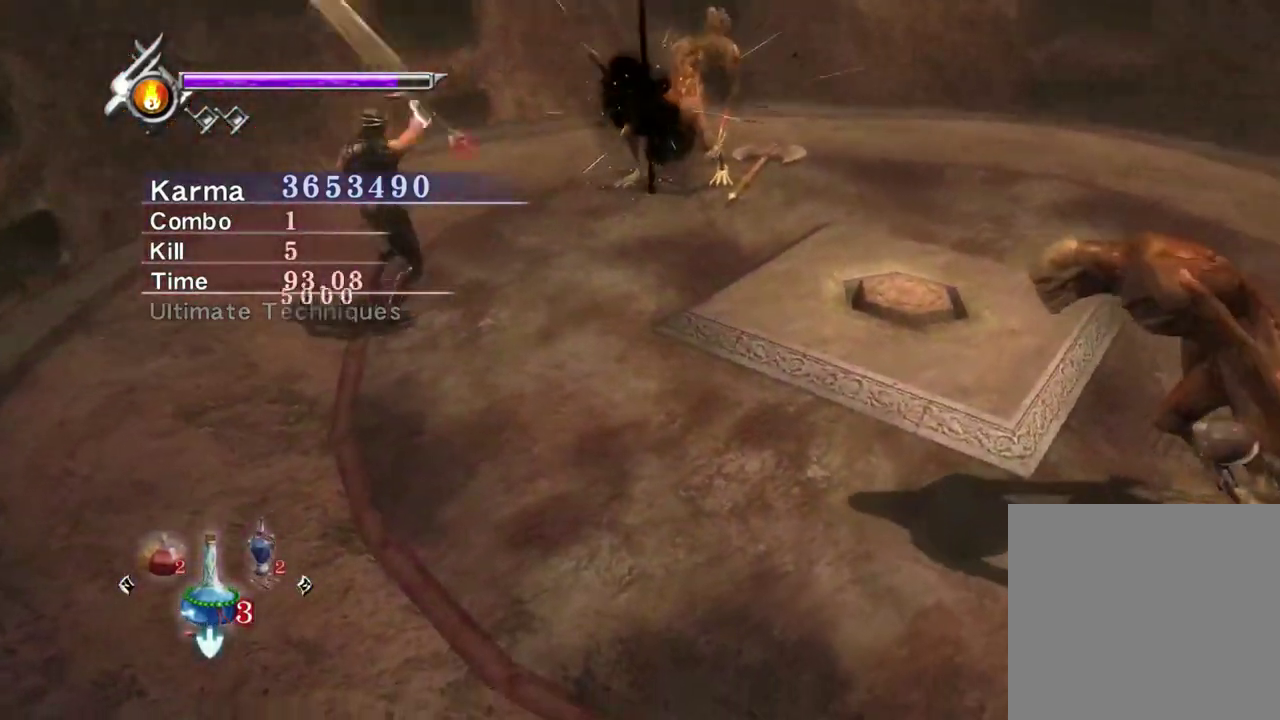
{"dt_ms": 600, "buttons": ["Y"], "left_stick": "center", "right_stick": "down-left", "events": [[17, "right_stick", "down-left"], [150, "right_stick", "center"], [350, "right_stick", "left"], [400, "right_stick", "down-left"], [450, "right_stick", "center"], [550, "right_stick", "down-left"]]}
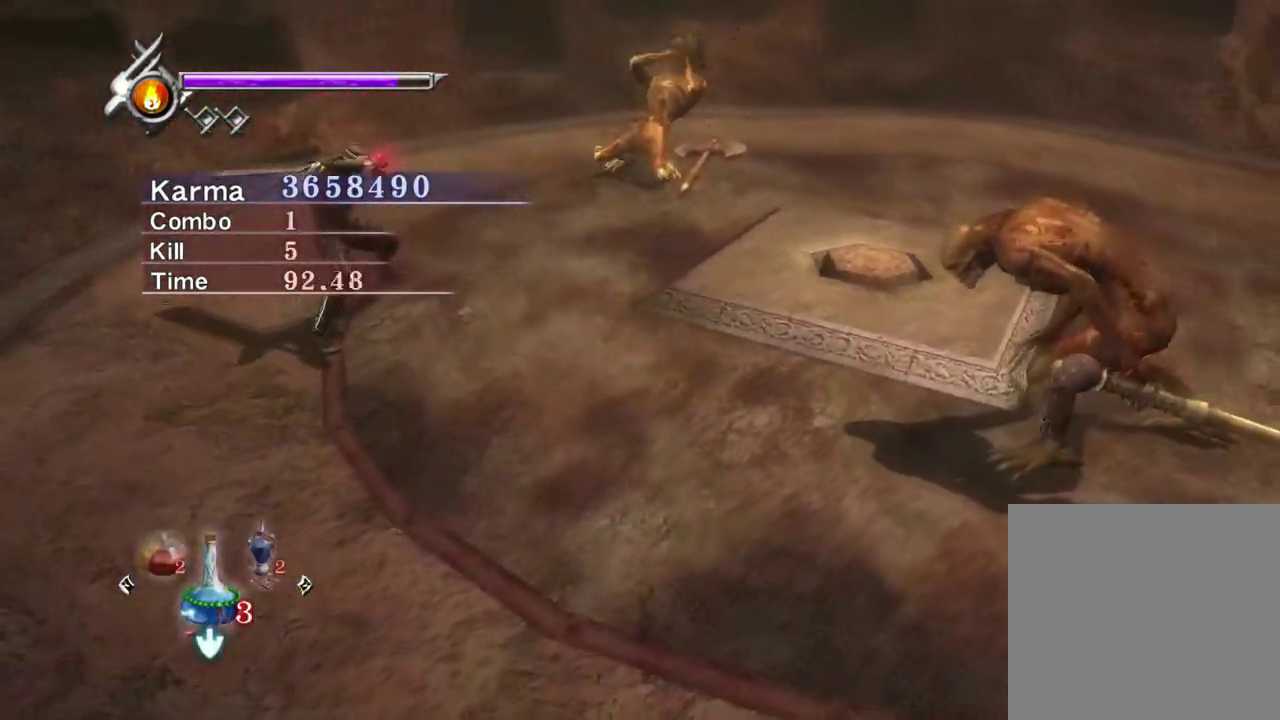
{"dt_ms": 300, "buttons": ["Y"], "left_stick": "center", "right_stick": "down-left", "events": [[83, "right_stick", "center"], [267, "right_stick", "down-left"]]}